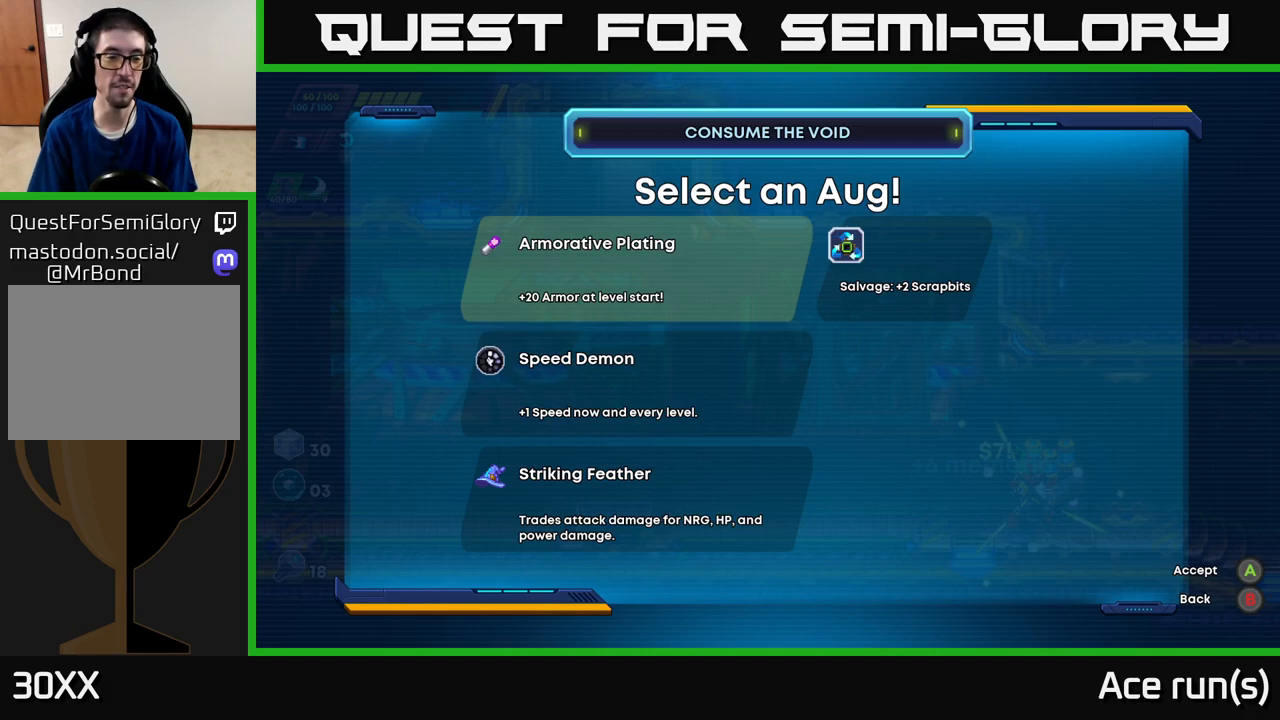
Gameplay with a controller (Xbox layout); each line is a JSON object with the inputs held at the frame after it. "events" lists button and stick changes between this image and that frame as [ms after this image, input, new state], when the widget could be followed in between.
{"buttons": [], "left_stick": "center", "right_stick": "center", "events": [[17, "DPAD_DOWN", "down"], [150, "DPAD_DOWN", "up"]]}
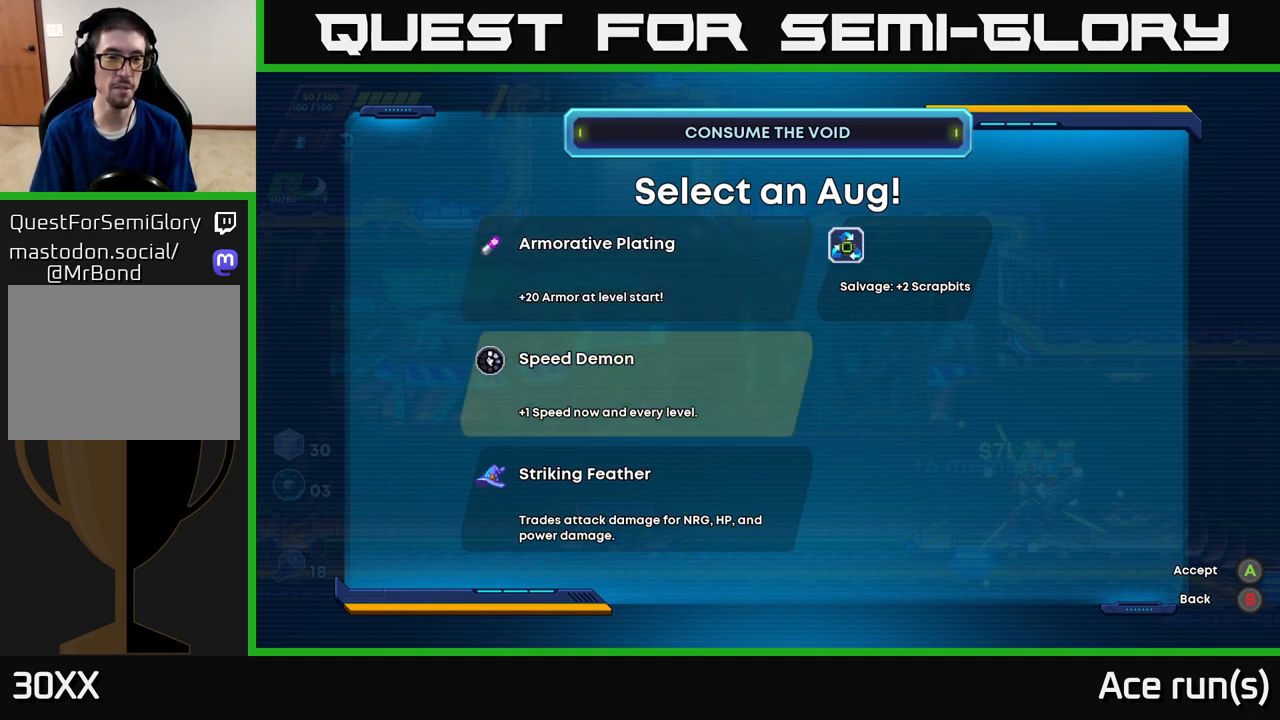
{"buttons": ["DPAD_UP"], "left_stick": "center", "right_stick": "center", "events": [[367, "DPAD_UP", "down"]]}
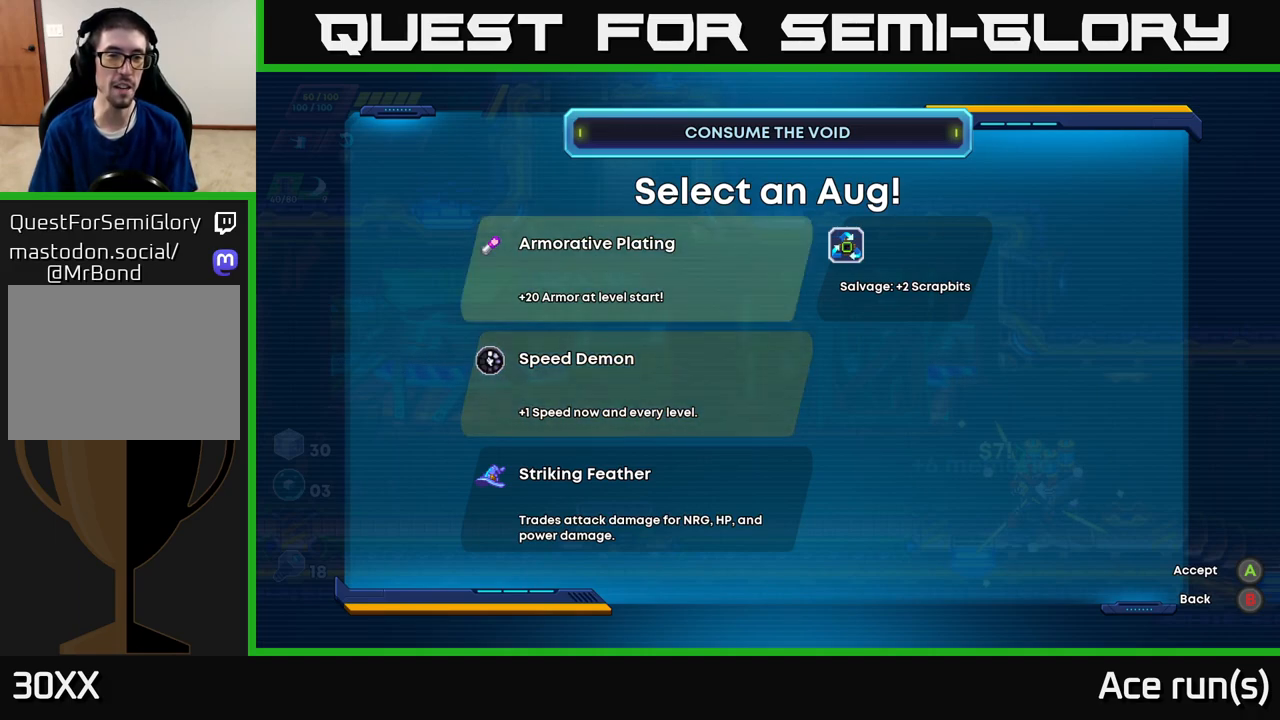
{"buttons": [], "left_stick": "center", "right_stick": "center", "events": [[17, "DPAD_UP", "up"], [350, "DPAD_DOWN", "down"], [467, "DPAD_DOWN", "up"]]}
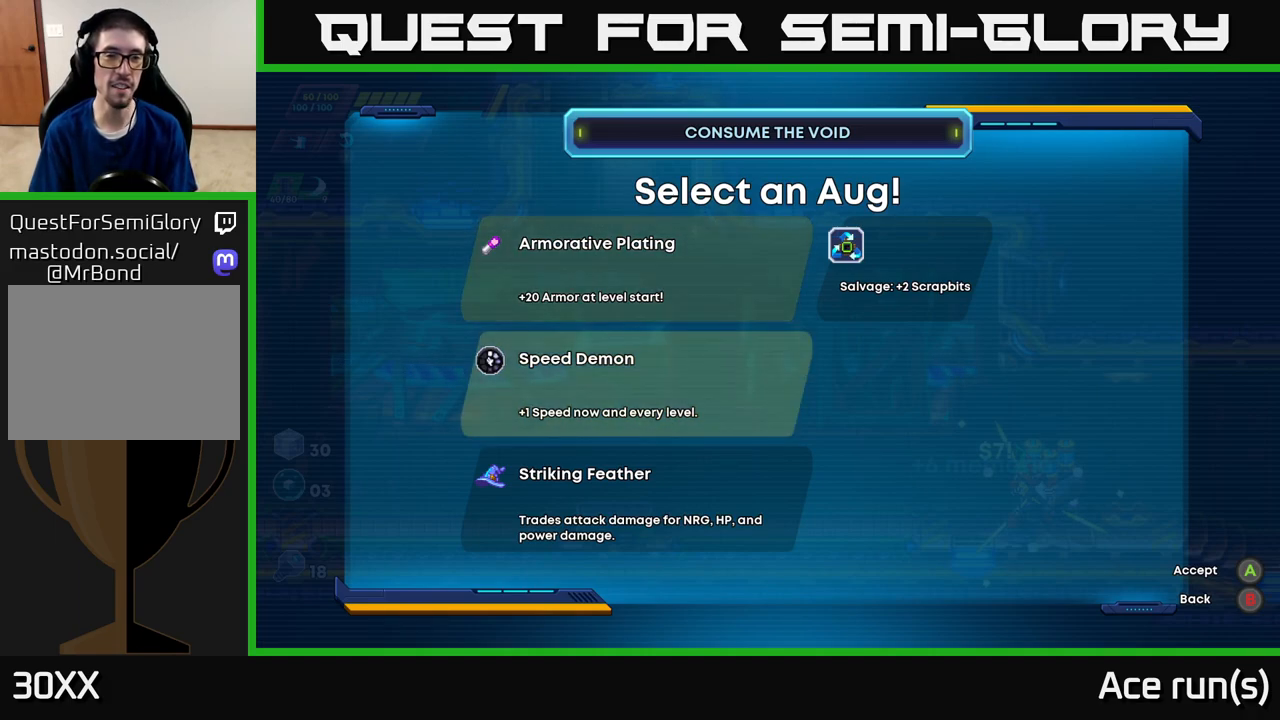
{"buttons": [], "left_stick": "center", "right_stick": "center", "events": []}
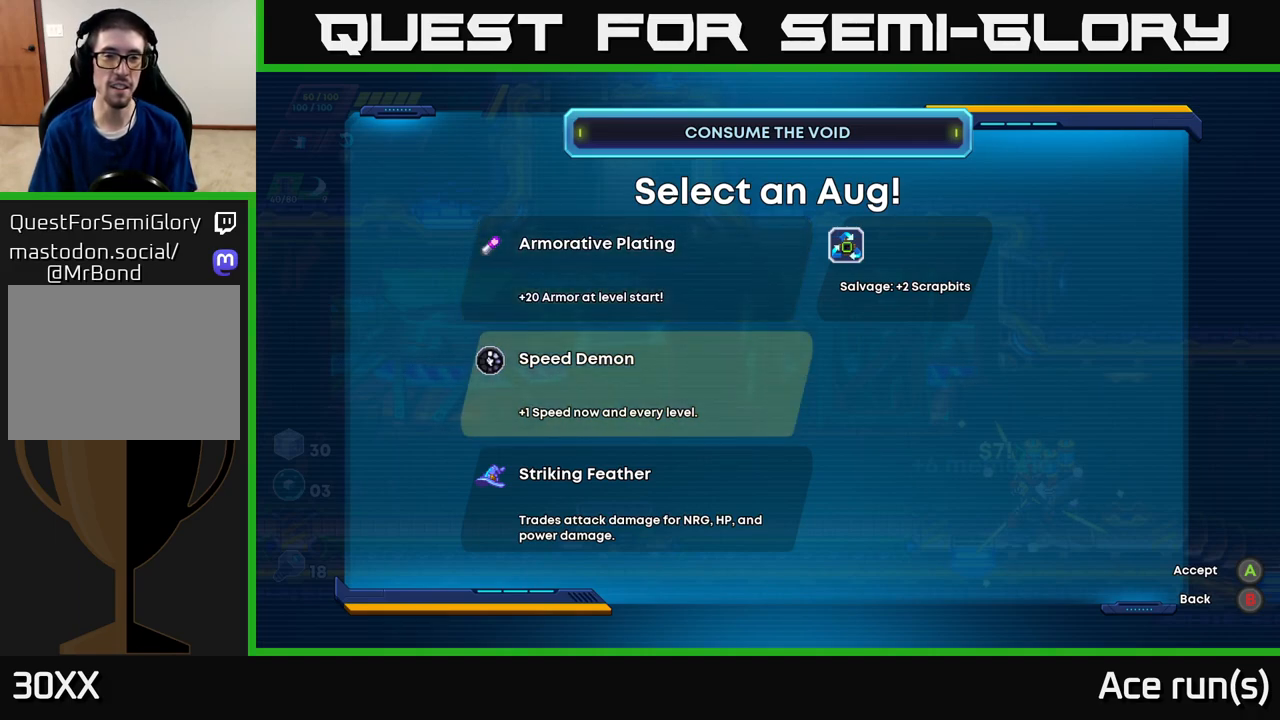
{"buttons": [], "left_stick": "center", "right_stick": "center", "events": []}
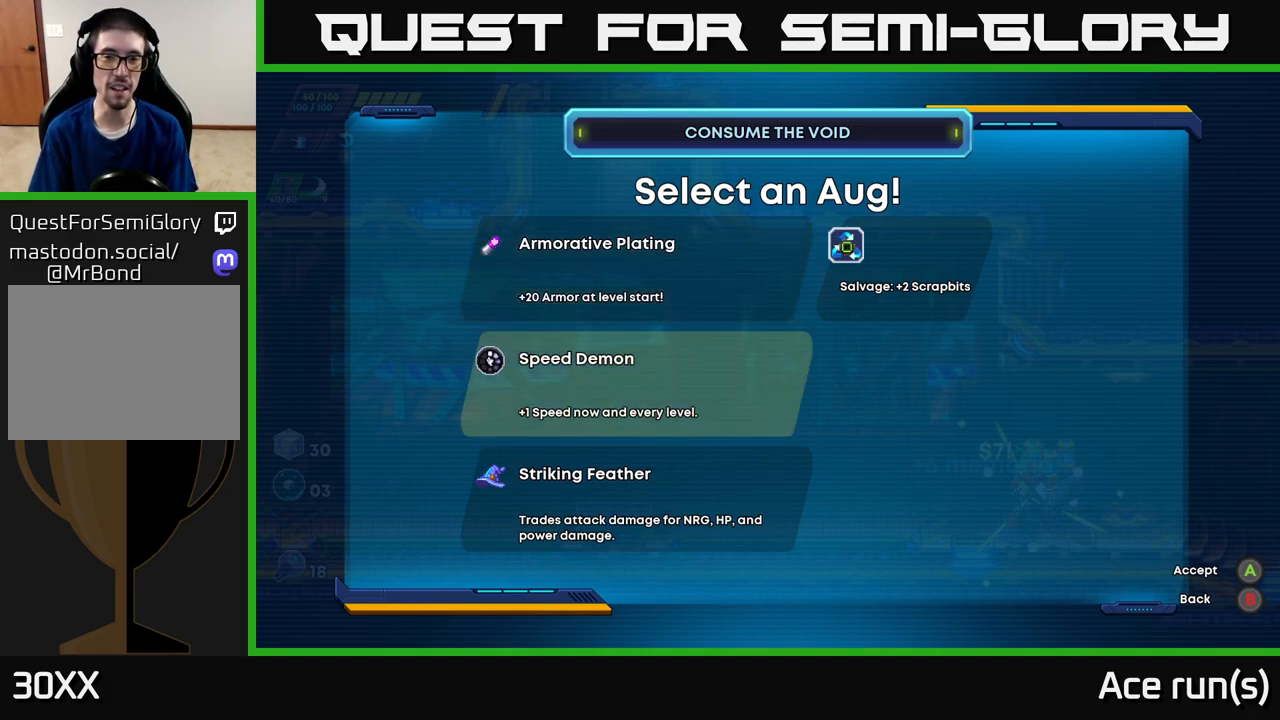
{"buttons": [], "left_stick": "right", "right_stick": "center", "events": [[317, "A", "down"], [383, "A", "up"], [500, "left_stick", "right"]]}
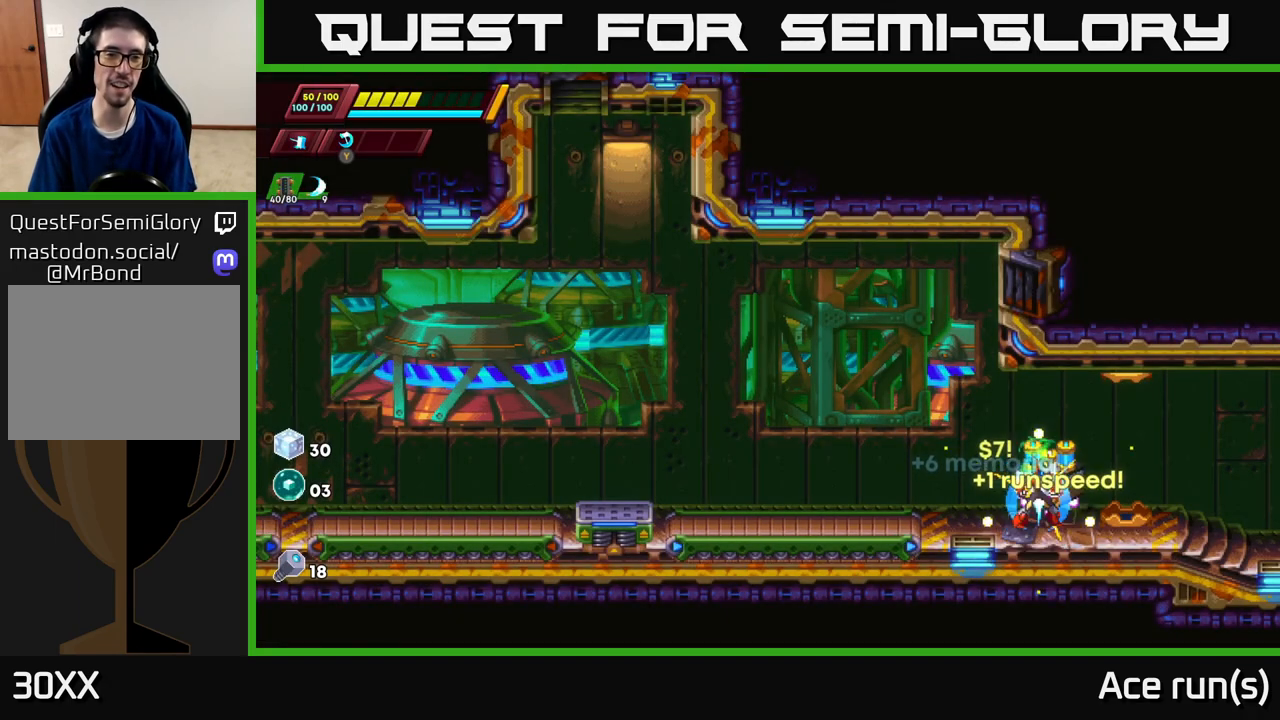
{"buttons": [], "left_stick": "right", "right_stick": "center", "events": [[100, "R2", "down"], [483, "R2", "up"]]}
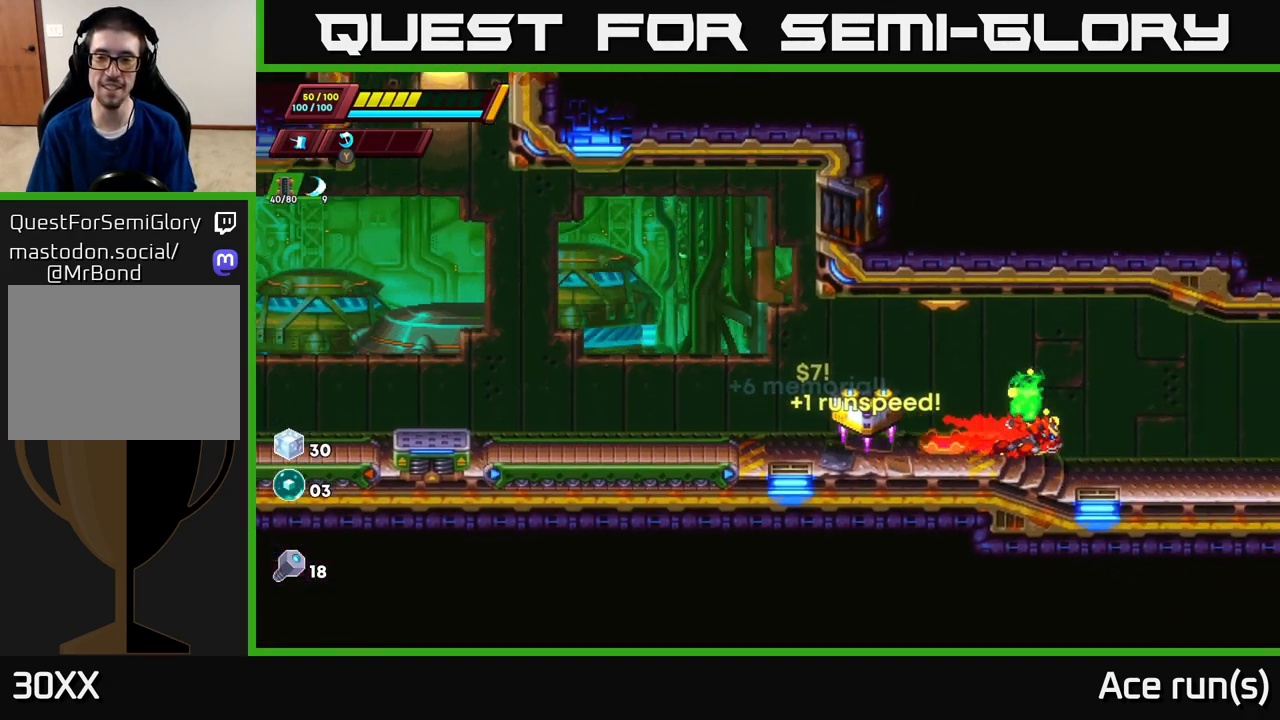
{"buttons": ["R2"], "left_stick": "right", "right_stick": "center", "events": [[50, "R2", "down"], [350, "R2", "up"], [450, "R2", "down"]]}
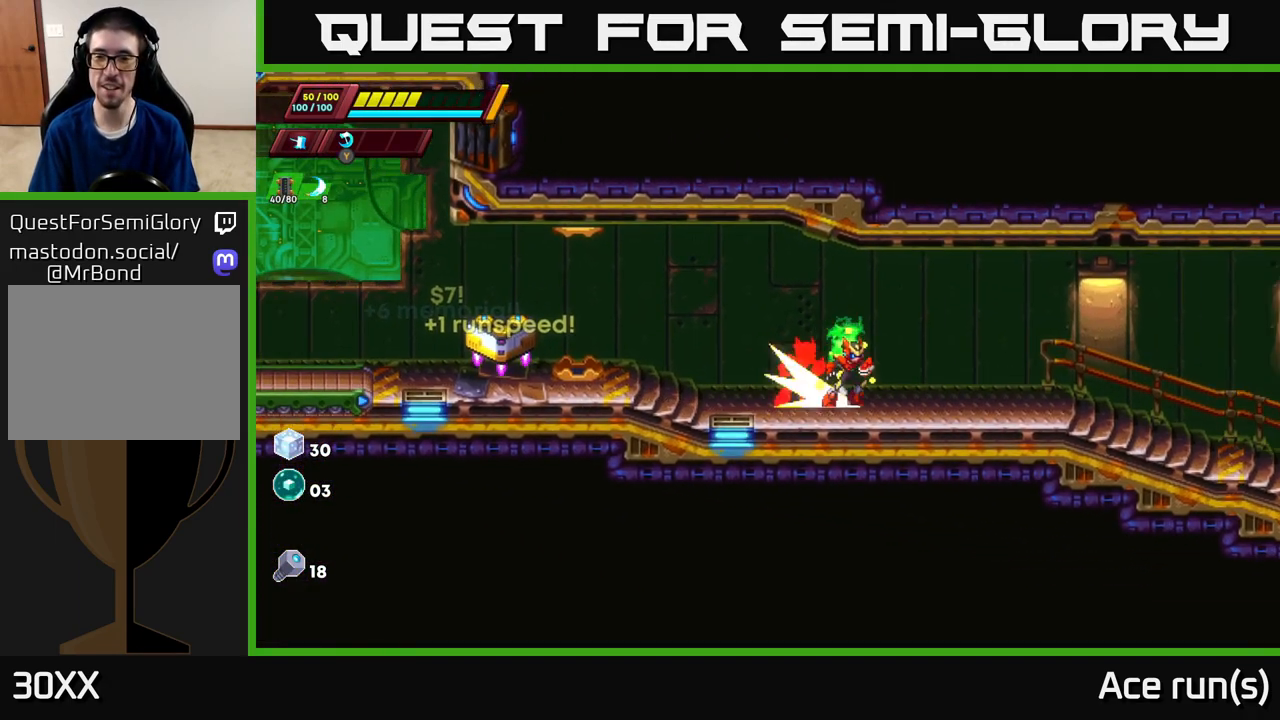
{"buttons": ["A", "R2"], "left_stick": "right", "right_stick": "center", "events": [[200, "A", "down"]]}
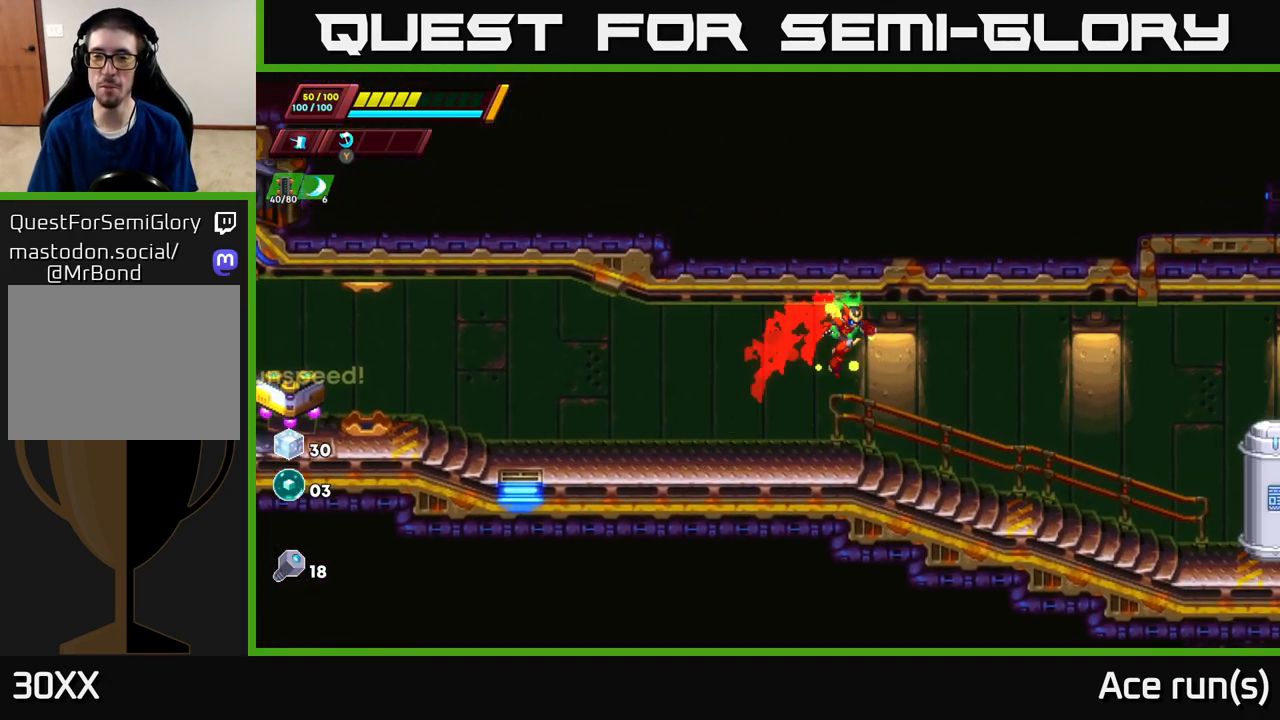
{"buttons": ["R2"], "left_stick": "right", "right_stick": "center", "events": [[67, "R2", "up"], [83, "A", "up"], [267, "R2", "down"]]}
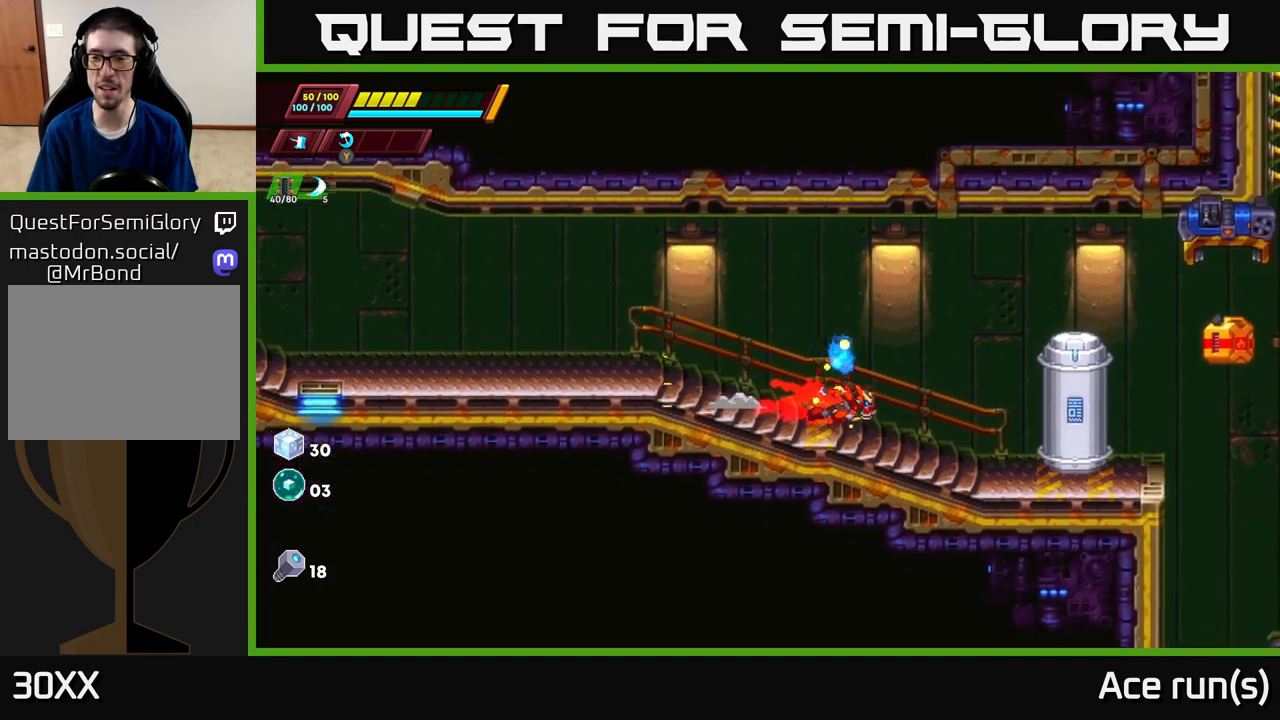
{"buttons": [], "left_stick": "right", "right_stick": "center", "events": [[400, "R2", "up"]]}
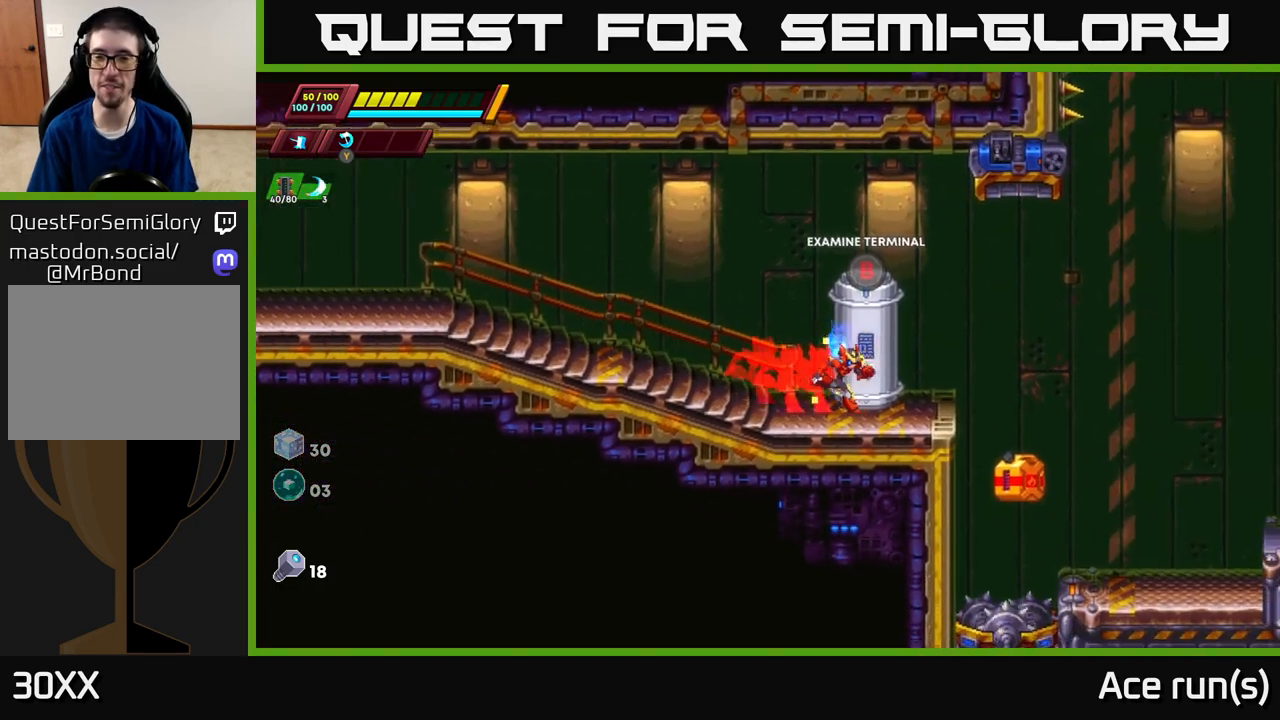
{"buttons": [], "left_stick": "center", "right_stick": "center", "events": [[17, "left_stick", "center"], [83, "B", "down"], [150, "B", "up"]]}
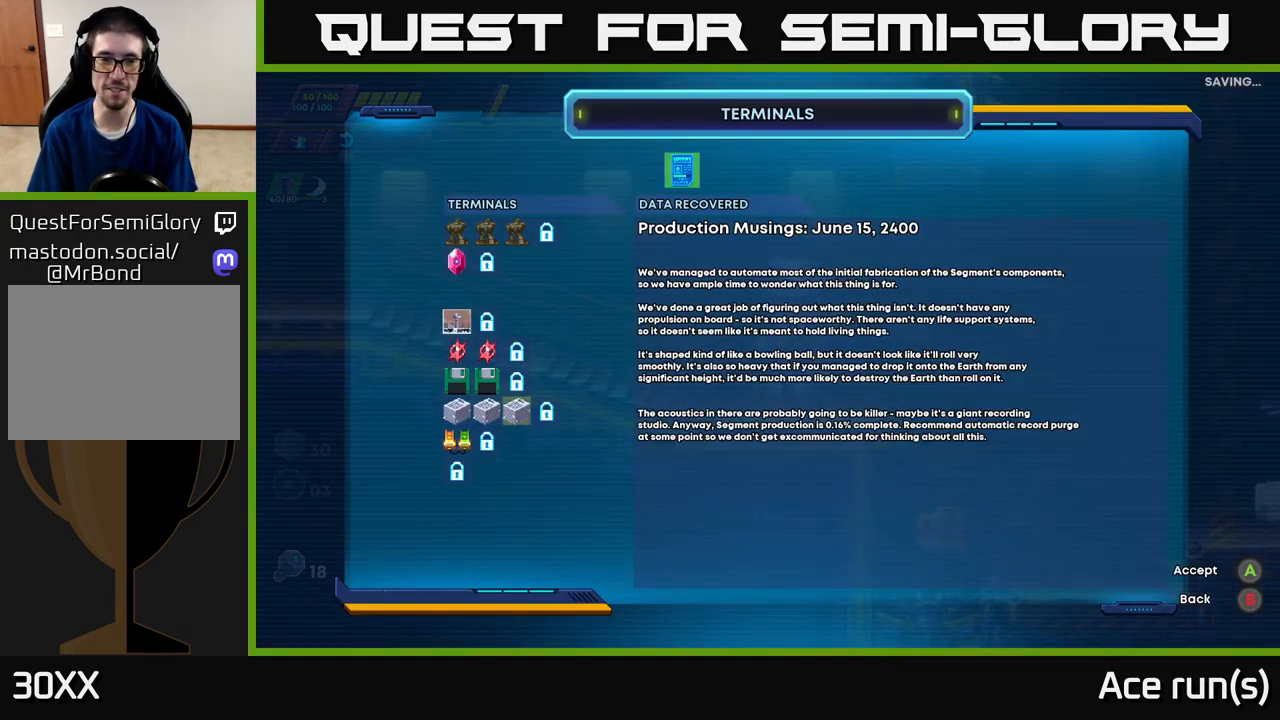
{"buttons": [], "left_stick": "center", "right_stick": "center", "events": []}
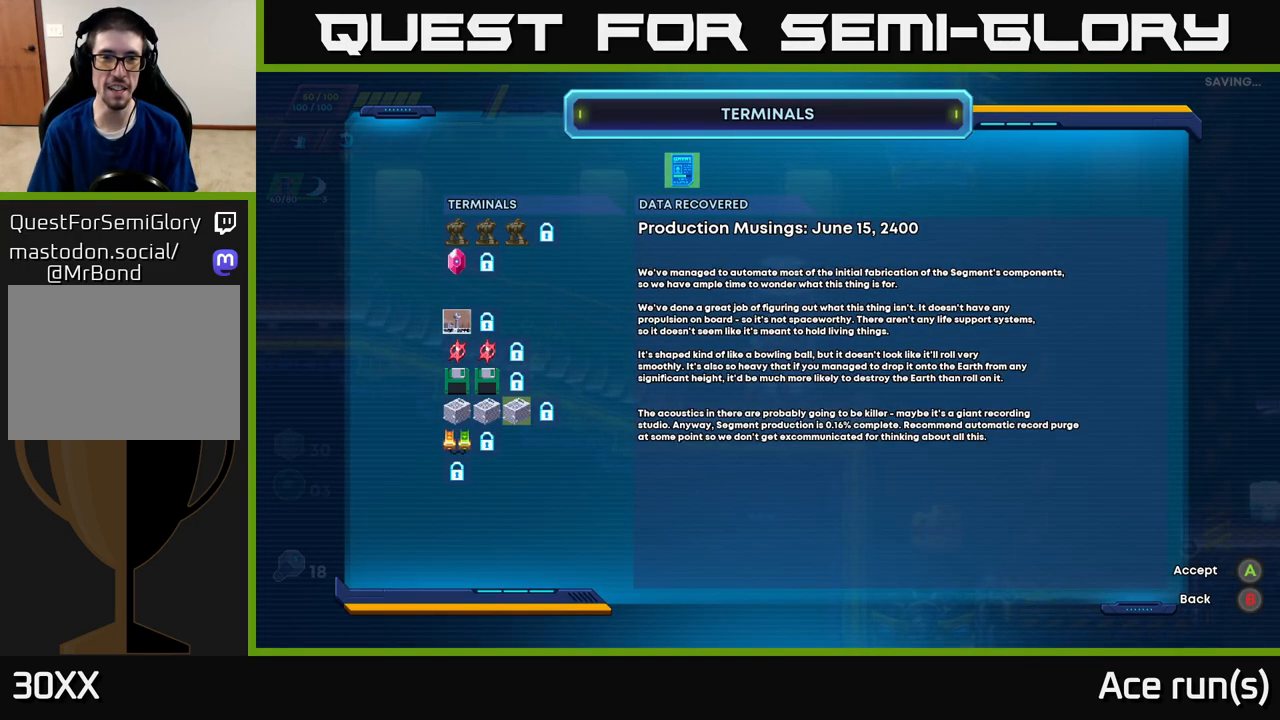
{"buttons": [], "left_stick": "center", "right_stick": "center", "events": [[233, "A", "down"], [333, "A", "up"]]}
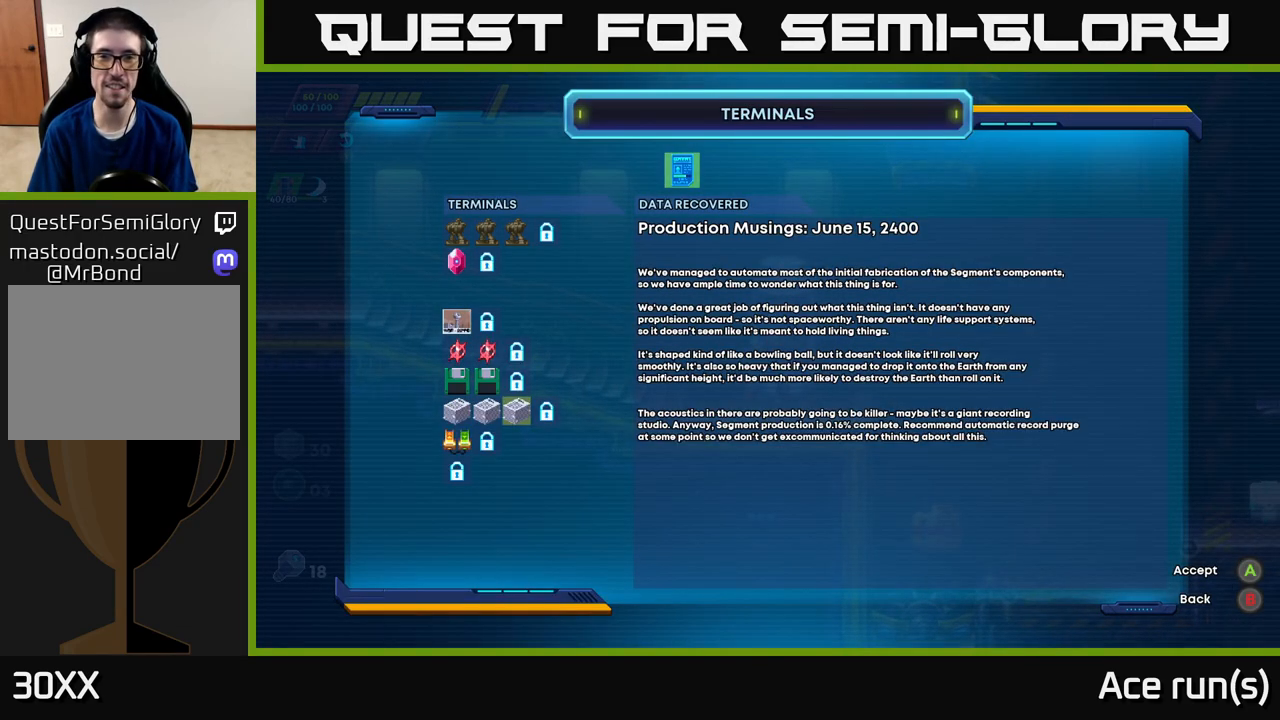
{"buttons": [], "left_stick": "right", "right_stick": "center", "events": [[167, "B", "down"], [250, "B", "up"], [500, "left_stick", "right"]]}
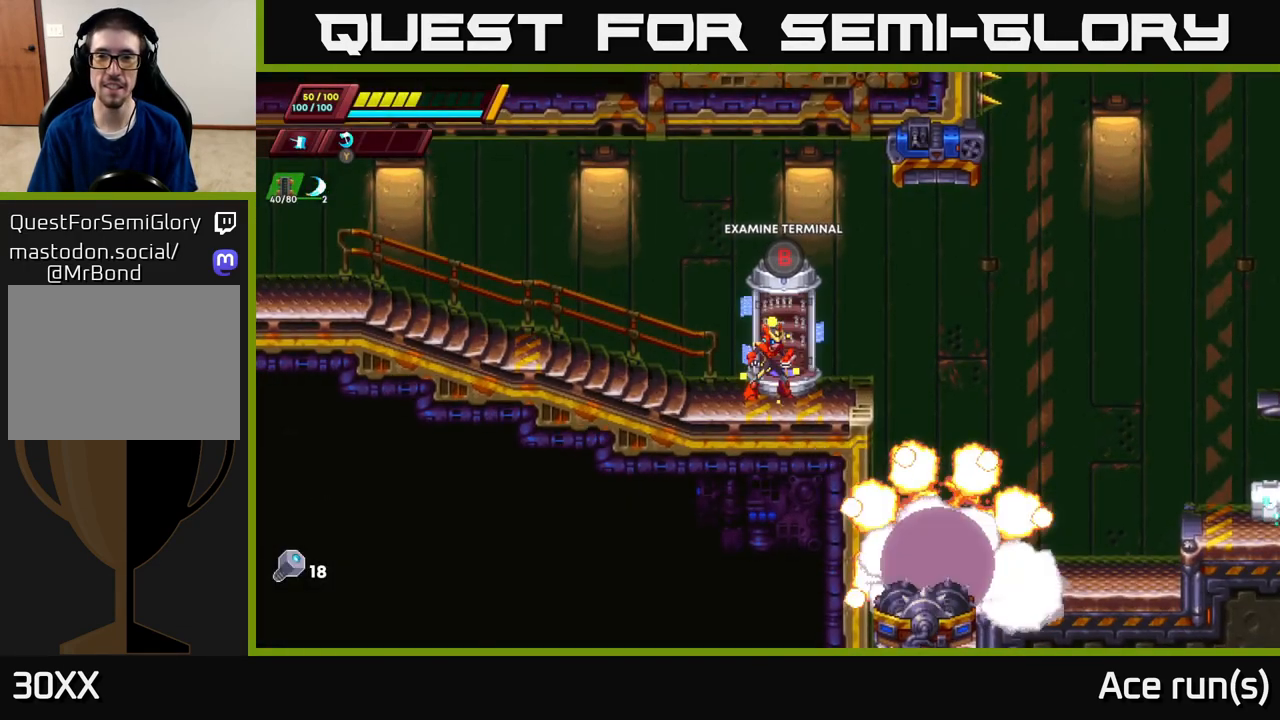
{"buttons": ["R2"], "left_stick": "right", "right_stick": "center", "events": [[83, "R2", "down"], [350, "A", "down"], [433, "A", "up"]]}
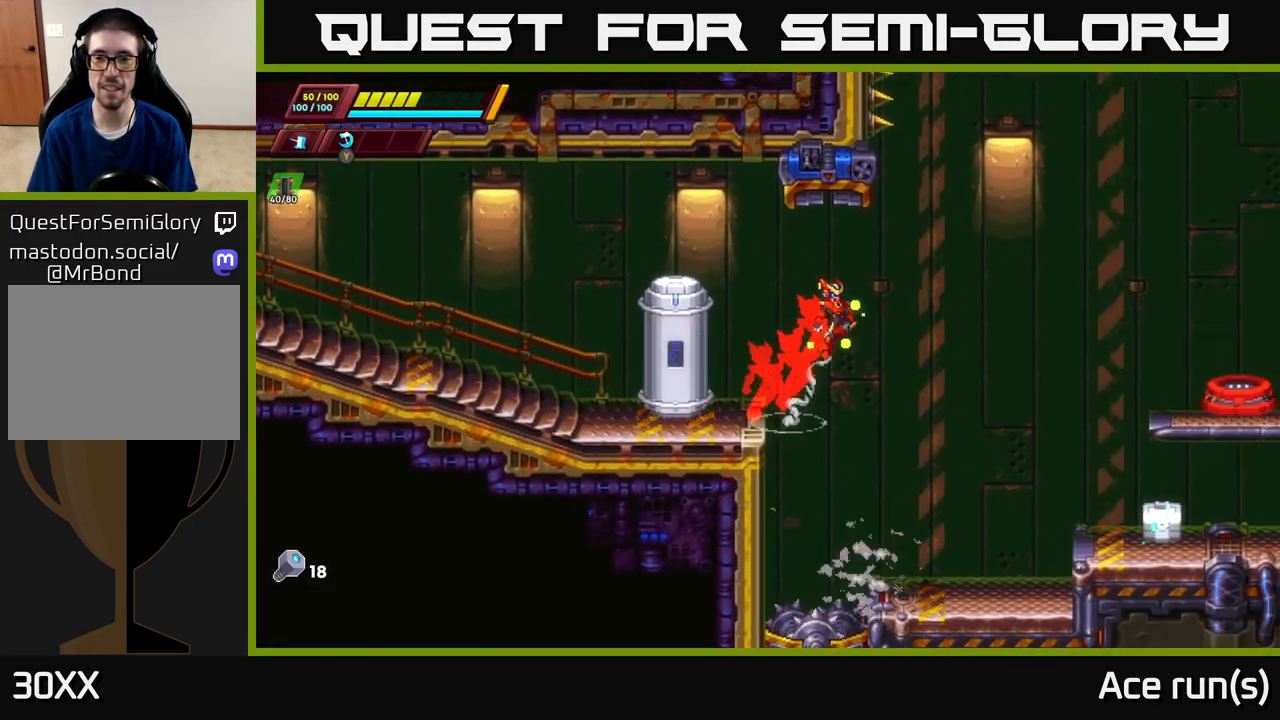
{"buttons": ["X", "R2"], "left_stick": "right", "right_stick": "center", "events": [[383, "X", "down"]]}
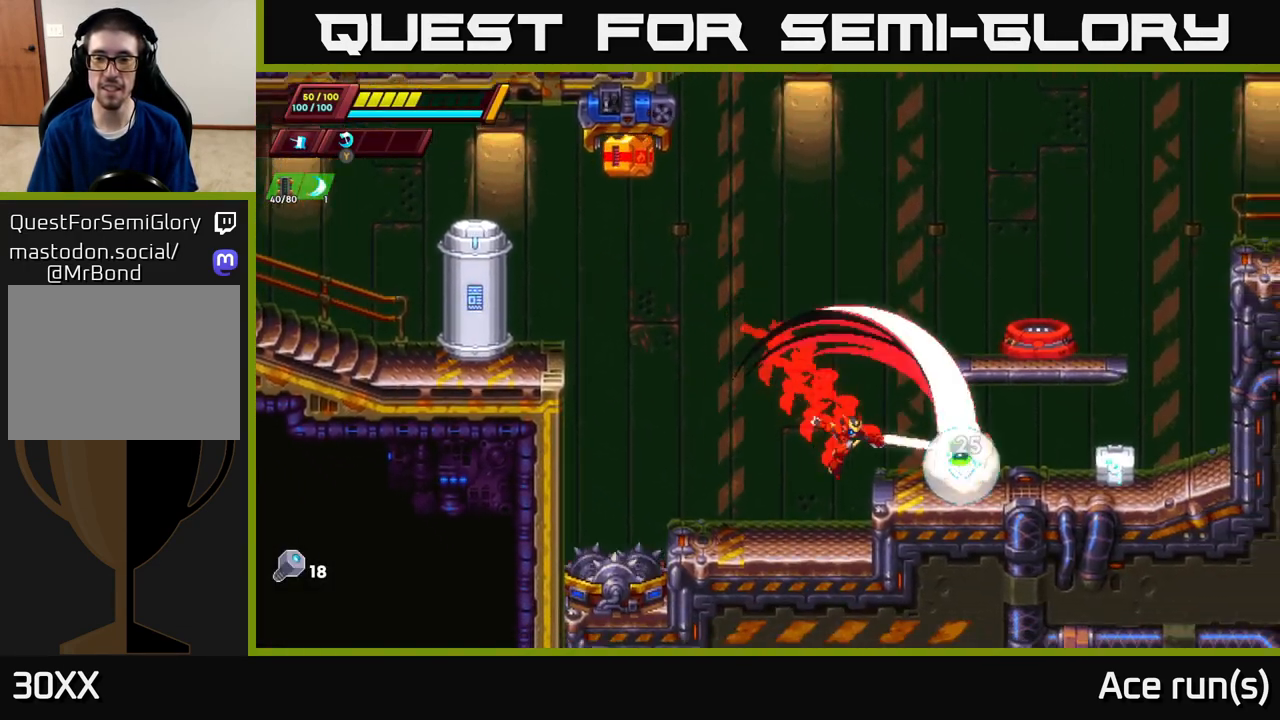
{"buttons": [], "left_stick": "left", "right_stick": "center", "events": [[100, "X", "up"], [150, "R2", "up"], [233, "A", "down"], [333, "A", "up"], [383, "left_stick", "center"], [450, "left_stick", "left"]]}
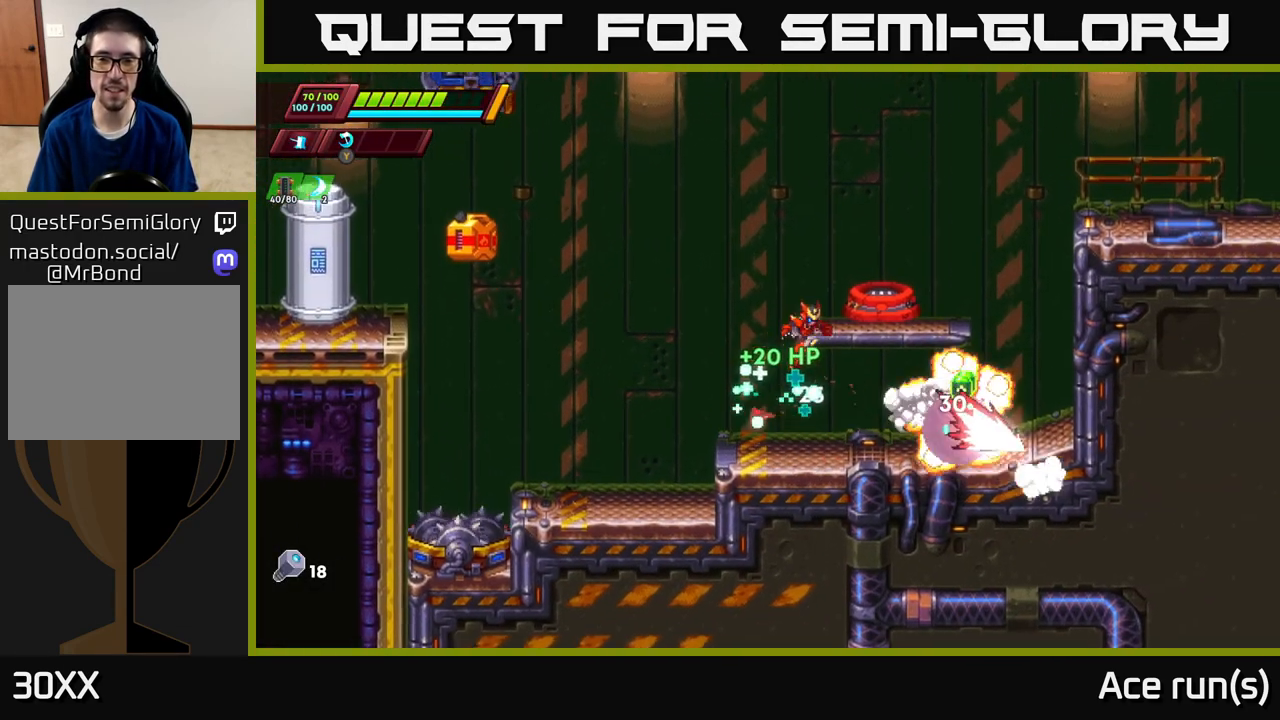
{"buttons": ["R2"], "left_stick": "right", "right_stick": "center", "events": [[100, "left_stick", "right"], [300, "R2", "down"]]}
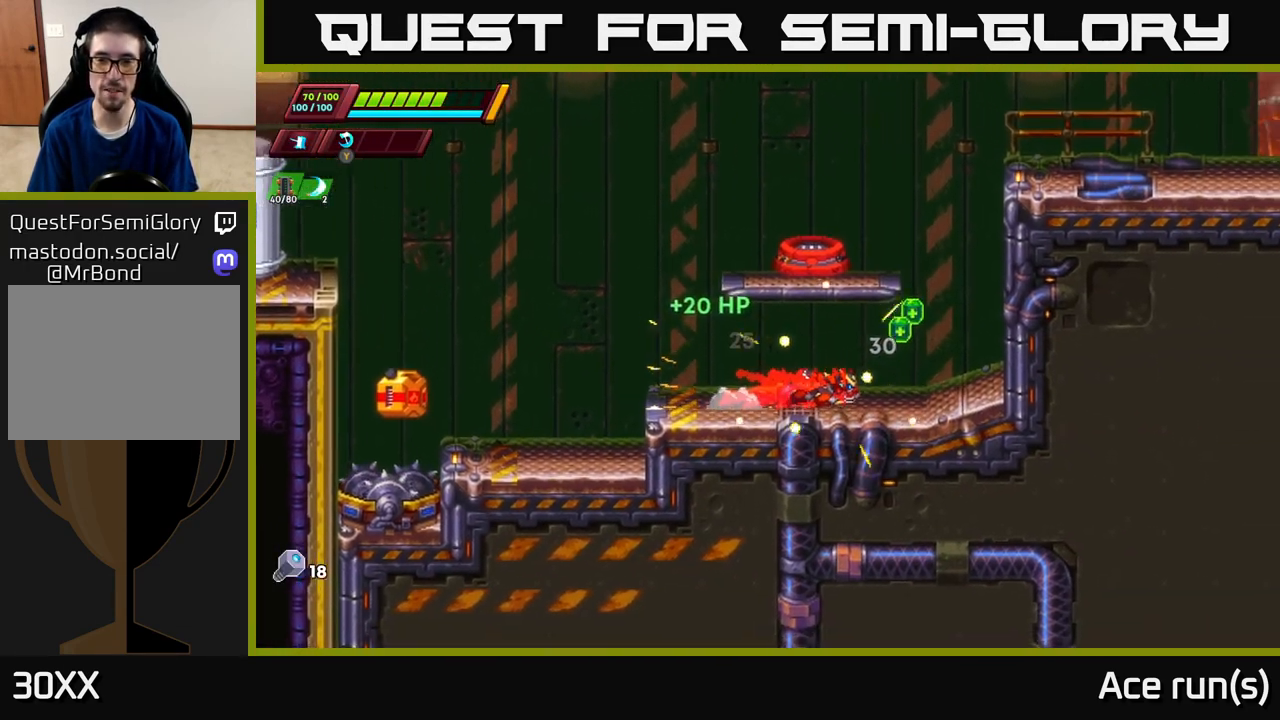
{"buttons": ["A", "R2"], "left_stick": "left", "right_stick": "center", "events": [[283, "A", "down"], [333, "left_stick", "left"]]}
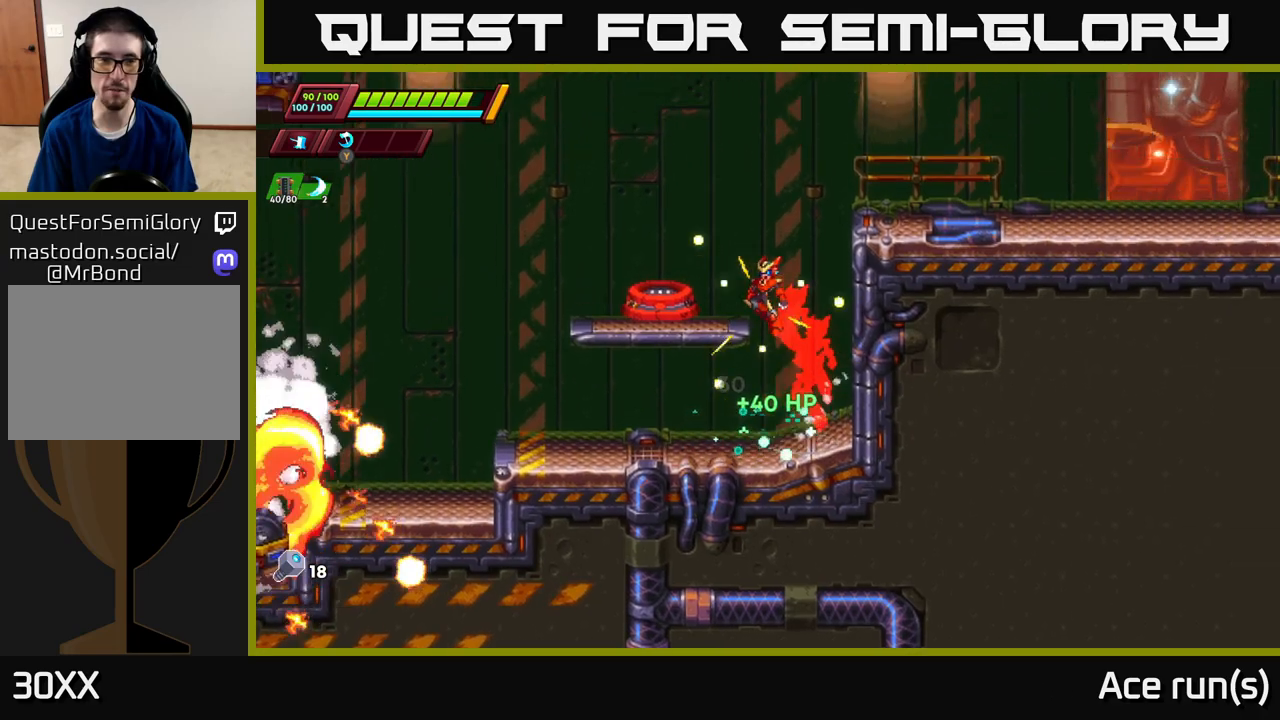
{"buttons": ["B"], "left_stick": "center", "right_stick": "center", "events": [[233, "A", "up"], [267, "left_stick", "center"], [300, "R2", "up"], [467, "B", "down"]]}
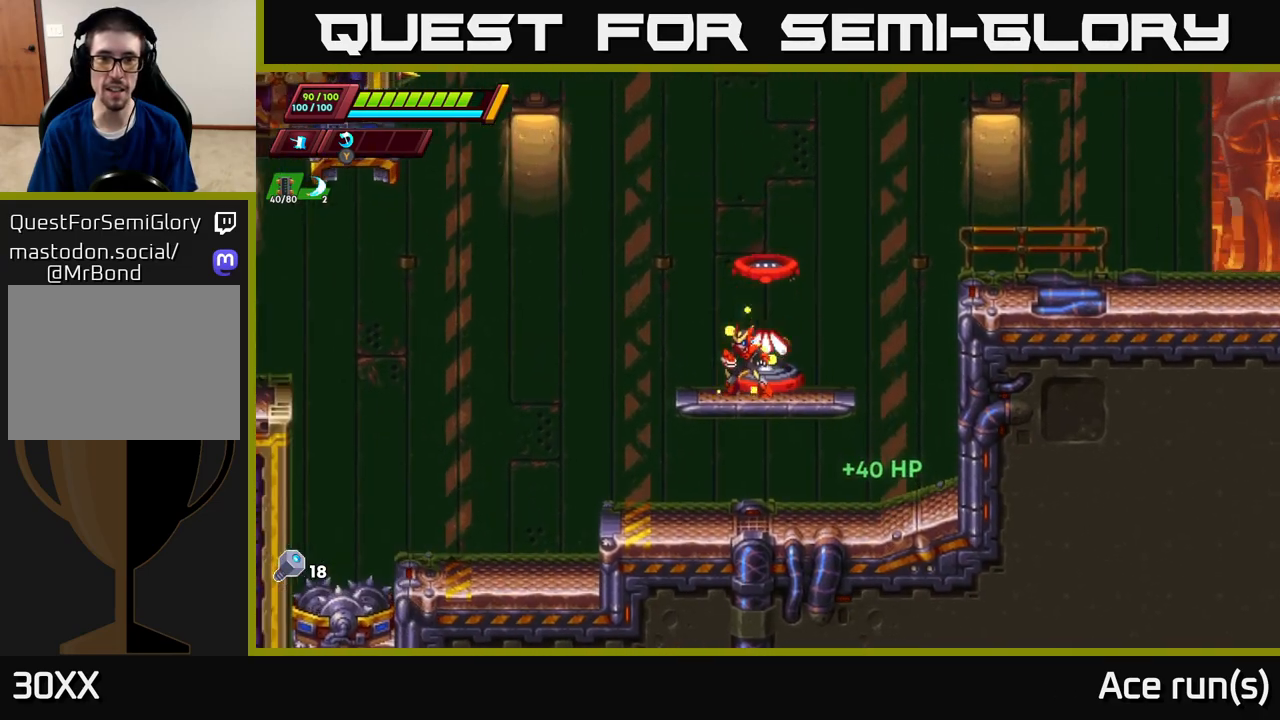
{"buttons": [], "left_stick": "right", "right_stick": "center", "events": [[67, "B", "up"], [450, "left_stick", "right"]]}
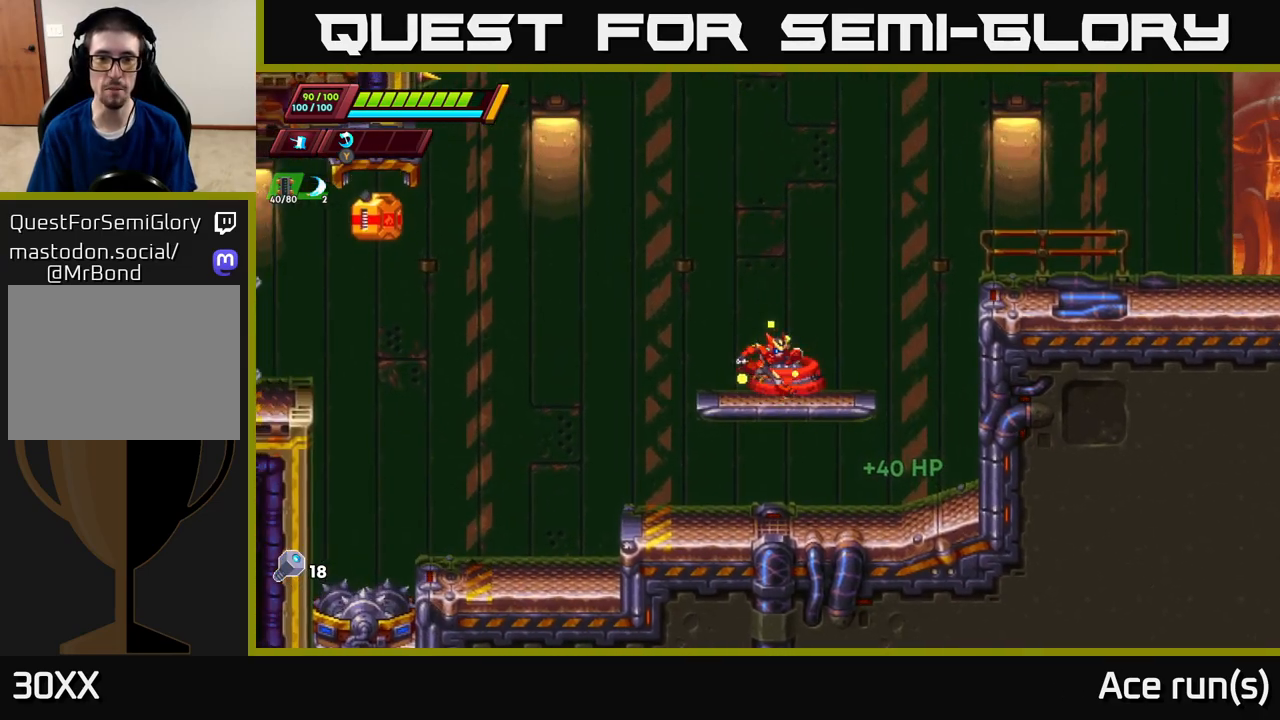
{"buttons": [], "left_stick": "center", "right_stick": "center", "events": [[33, "left_stick", "center"], [100, "B", "down"], [183, "B", "up"]]}
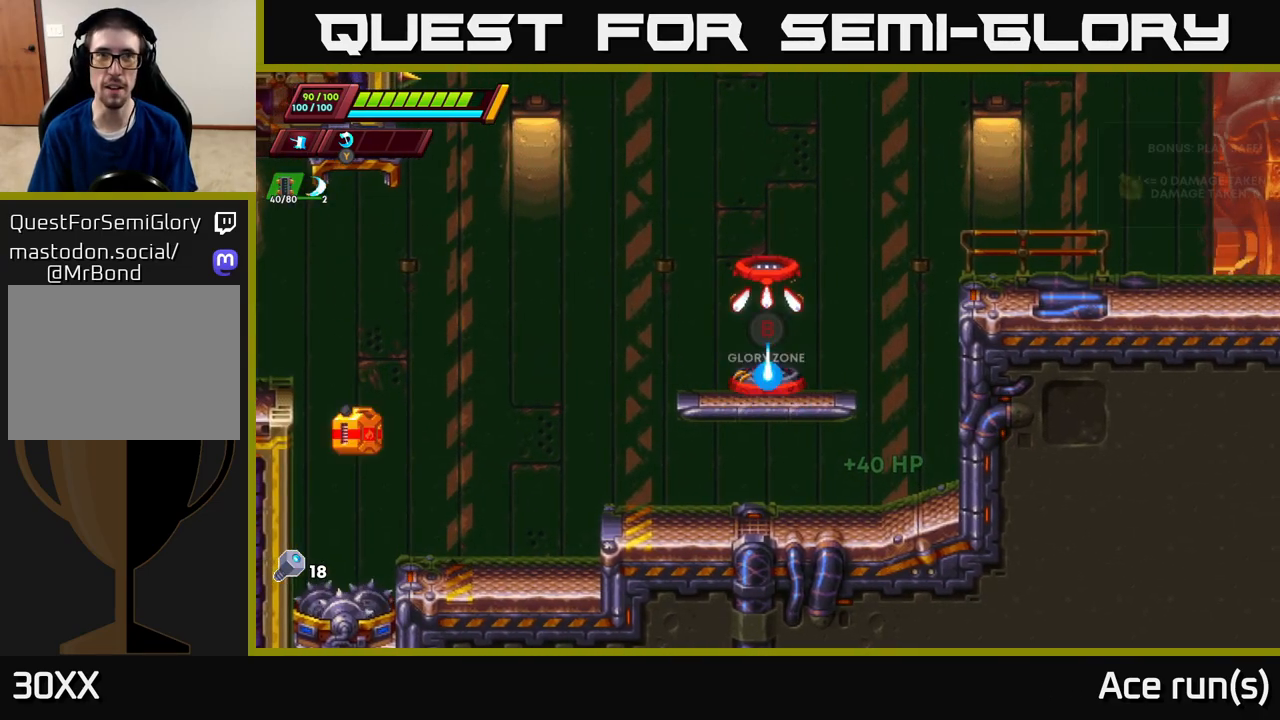
{"buttons": [], "left_stick": "center", "right_stick": "center", "events": []}
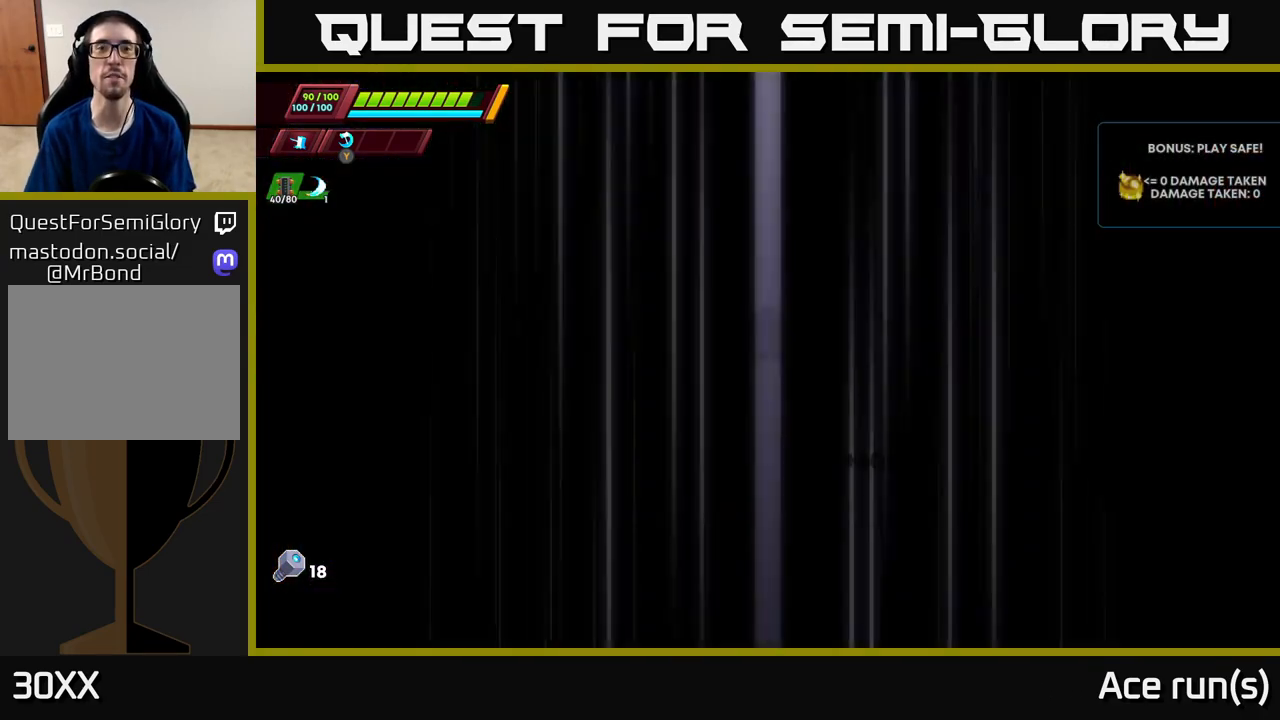
{"buttons": [], "left_stick": "center", "right_stick": "center", "events": []}